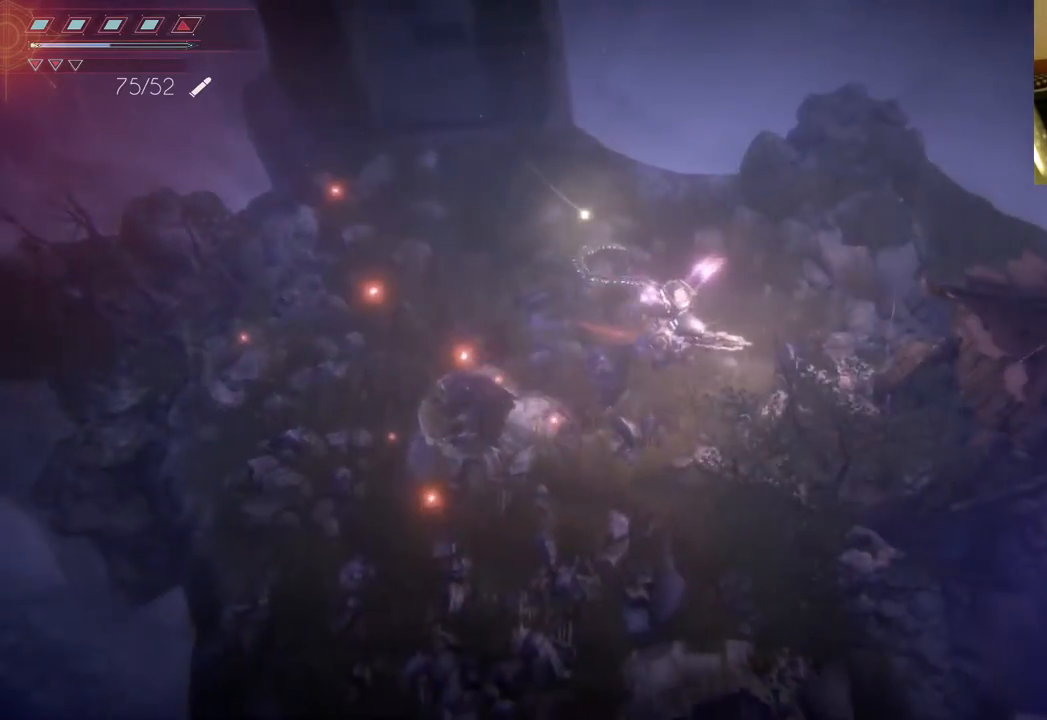
Gameplay with a controller (Xbox layout); each line is a JSON object with the inputs held at the frame after it. "events" lists button and stick changes between this image and that frame as [ms after this image, input, new state], when the widget could be followed in between. Not read: L3 R3.
{"buttons": [], "left_stick": "right", "right_stick": "center", "events": []}
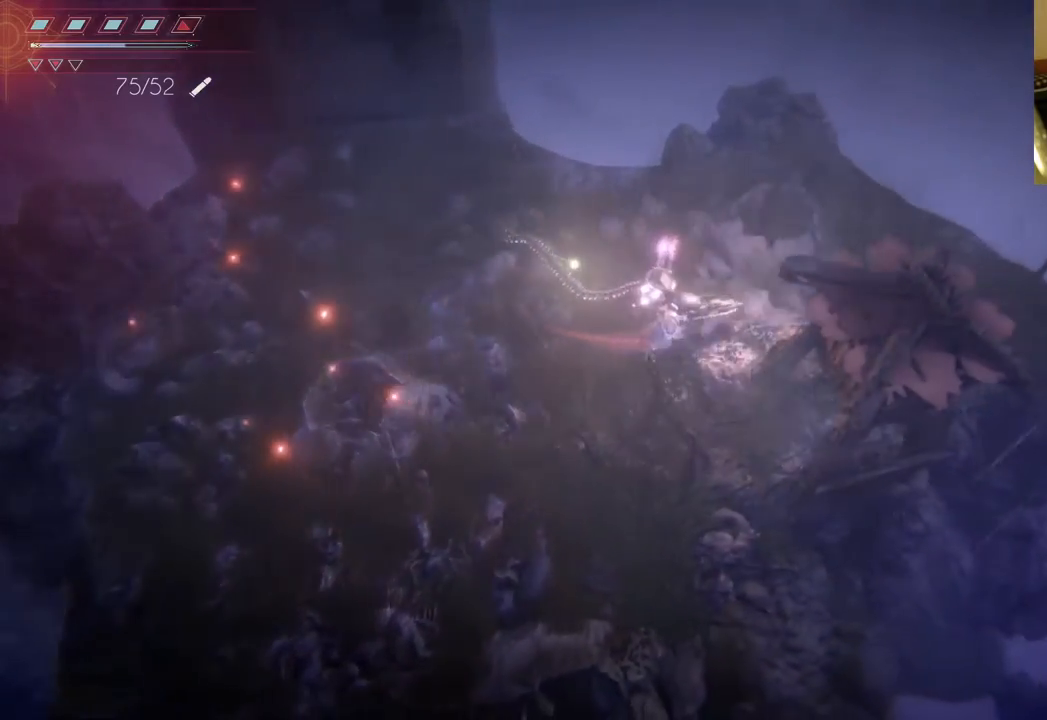
{"buttons": [], "left_stick": "right", "right_stick": "center", "events": []}
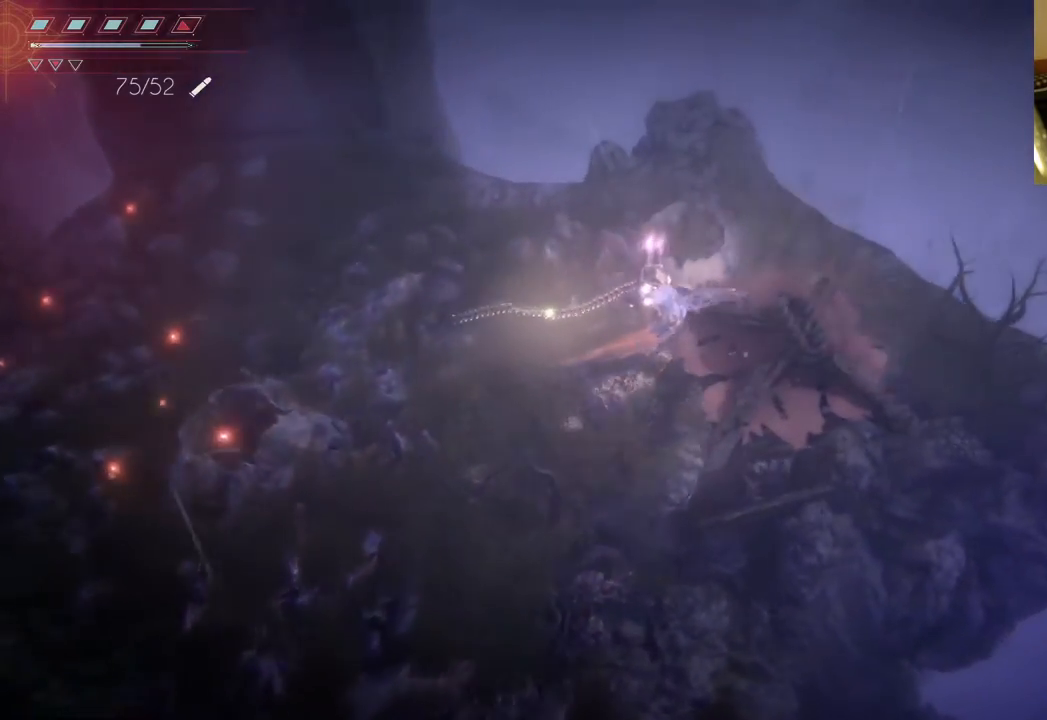
{"buttons": [], "left_stick": "right", "right_stick": "center", "events": []}
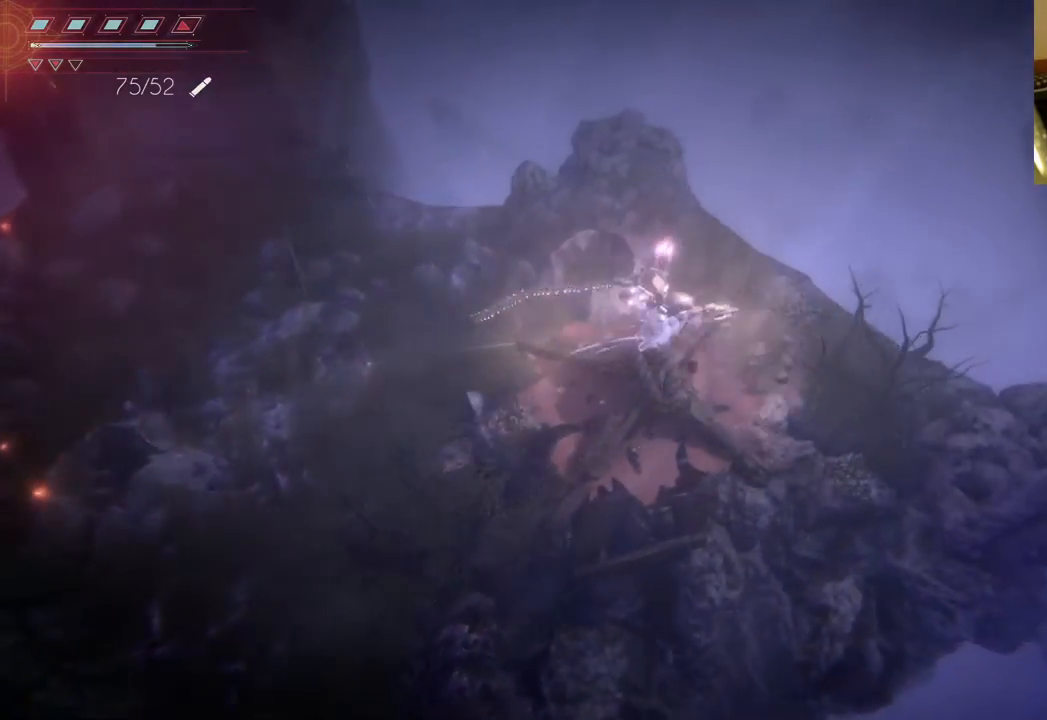
{"buttons": [], "left_stick": "right", "right_stick": "center", "events": []}
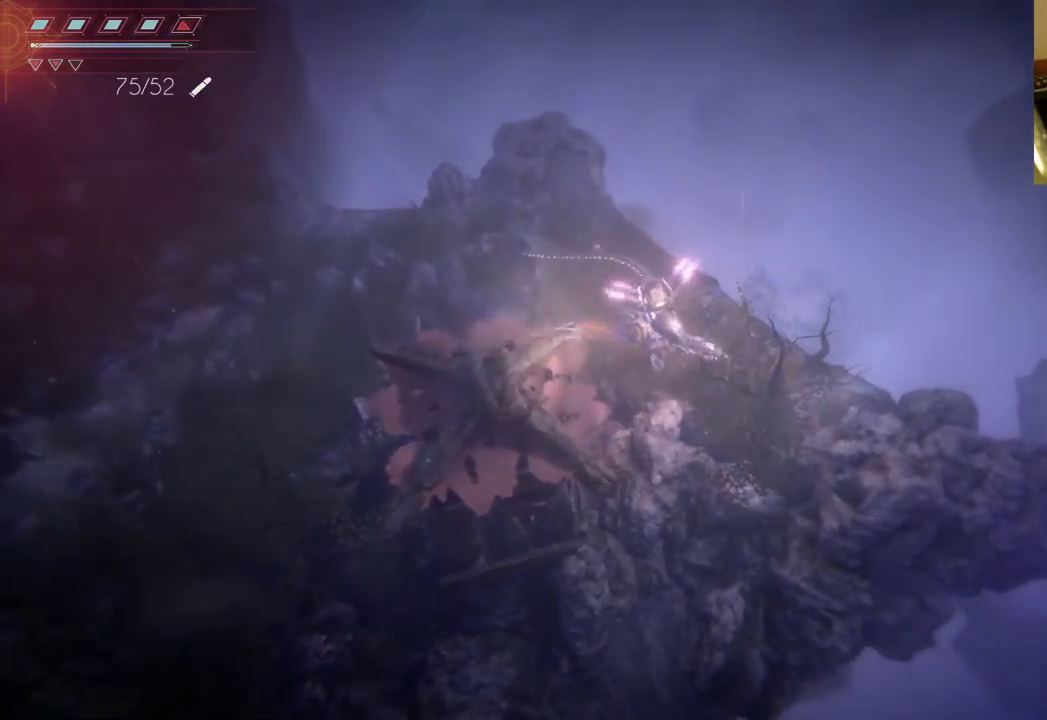
{"buttons": [], "left_stick": "up-left", "right_stick": "center", "events": [[50, "left_stick", "center"], [133, "left_stick", "left"], [383, "left_stick", "up-left"]]}
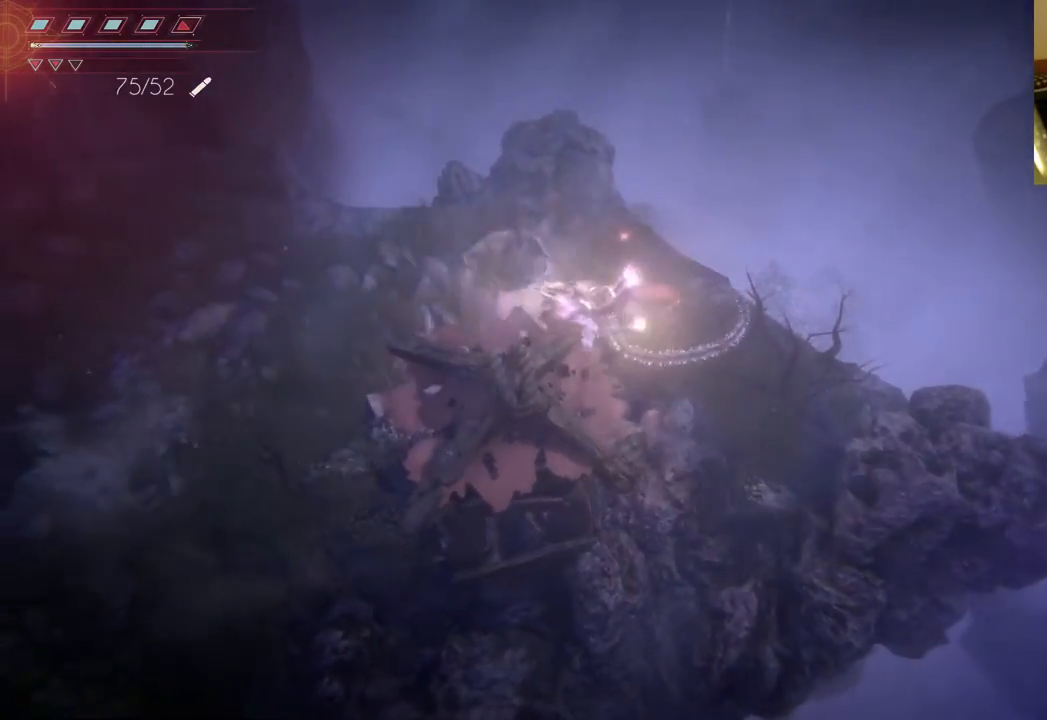
{"buttons": [], "left_stick": "left", "right_stick": "center", "events": [[267, "left_stick", "left"]]}
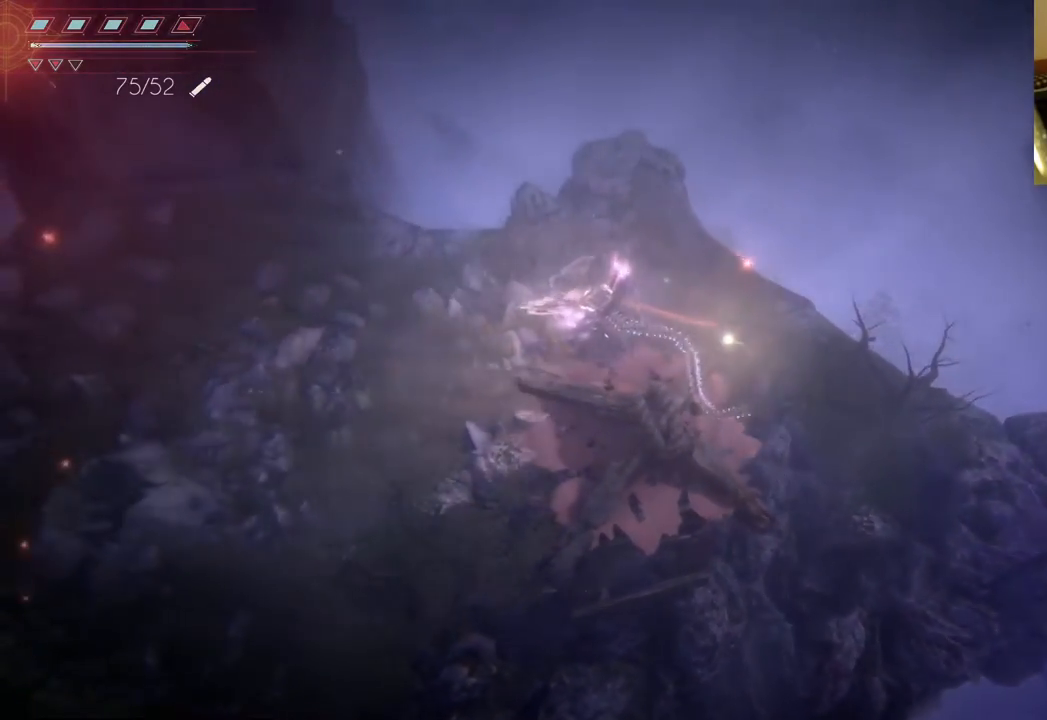
{"buttons": ["B"], "left_stick": "down-left", "right_stick": "center", "events": [[433, "B", "down"], [483, "left_stick", "down-left"]]}
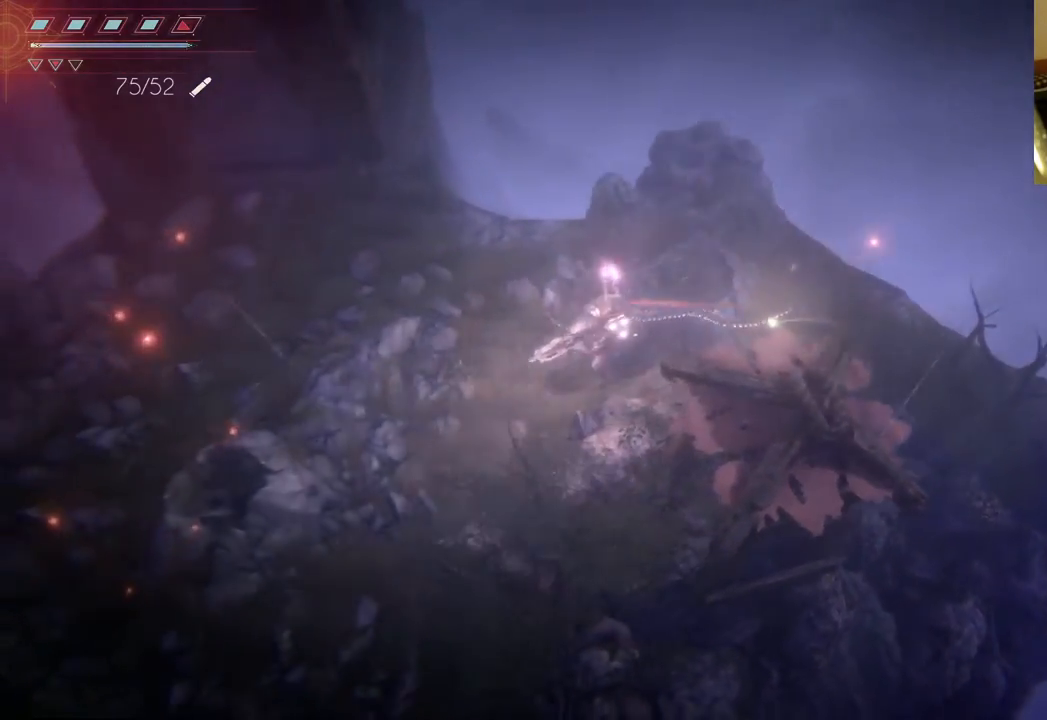
{"buttons": [], "left_stick": "down", "right_stick": "center", "events": [[83, "B", "up"], [483, "left_stick", "down"]]}
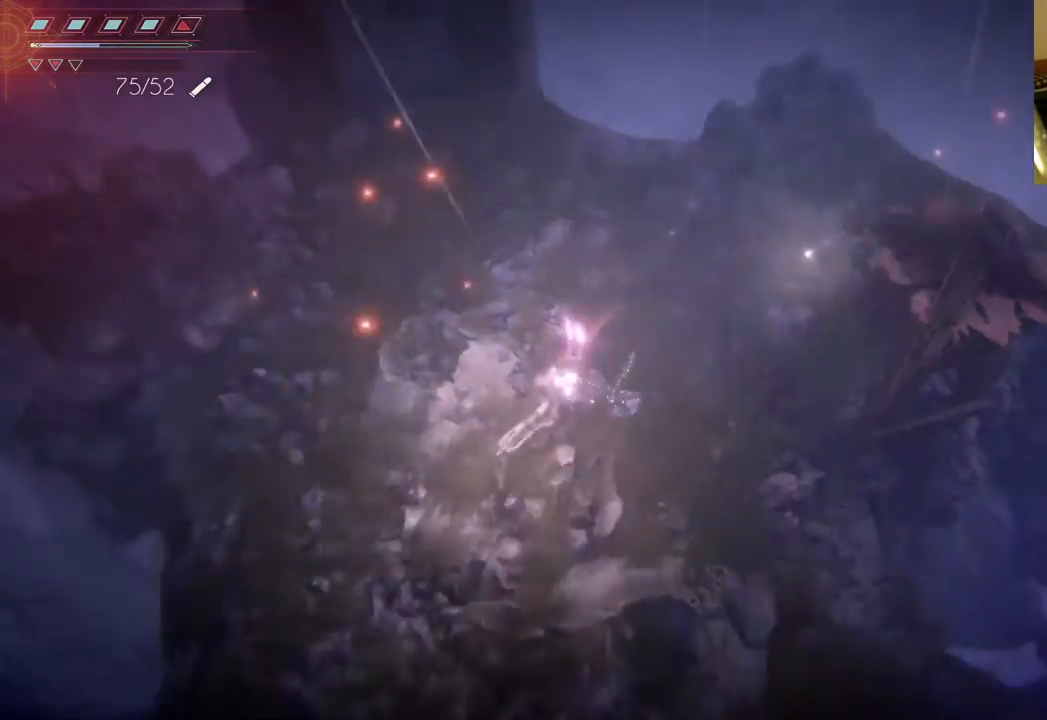
{"buttons": [], "left_stick": "down-right", "right_stick": "center", "events": [[200, "left_stick", "down-right"]]}
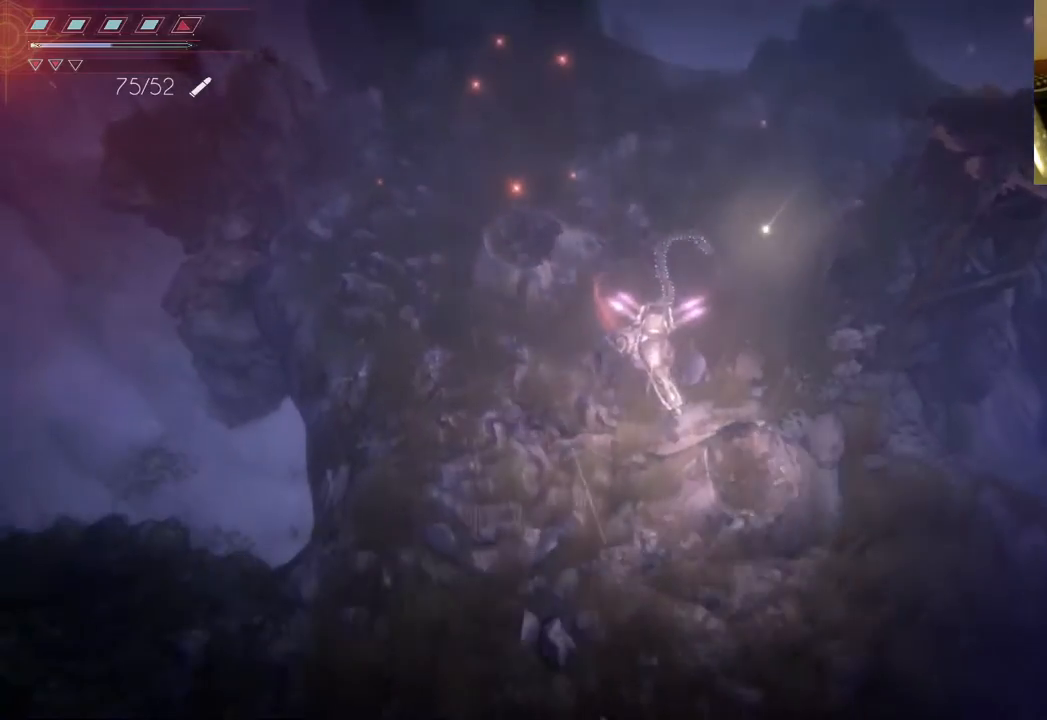
{"buttons": [], "left_stick": "down-right", "right_stick": "center", "events": []}
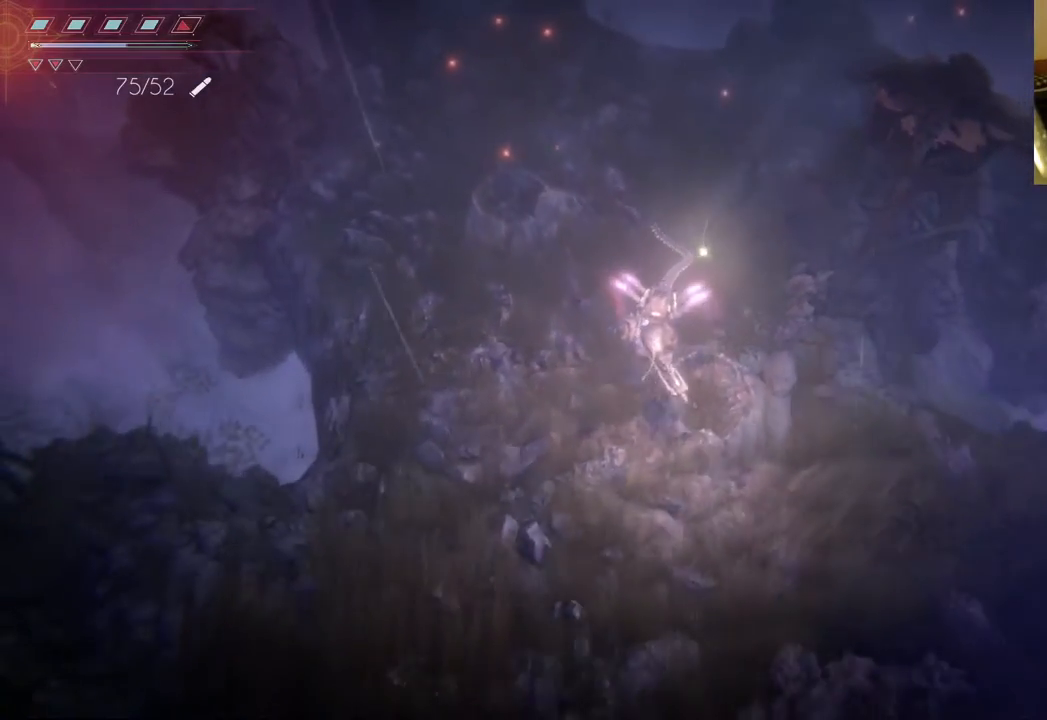
{"buttons": [], "left_stick": "down-right", "right_stick": "center", "events": []}
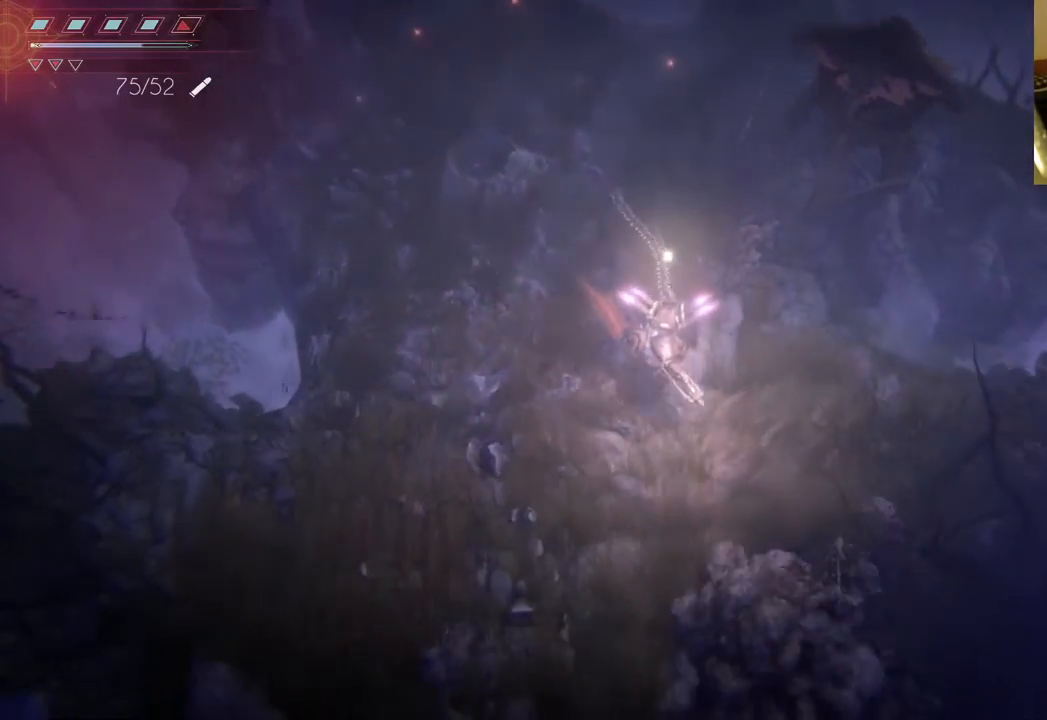
{"buttons": [], "left_stick": "right", "right_stick": "center", "events": [[250, "left_stick", "right"]]}
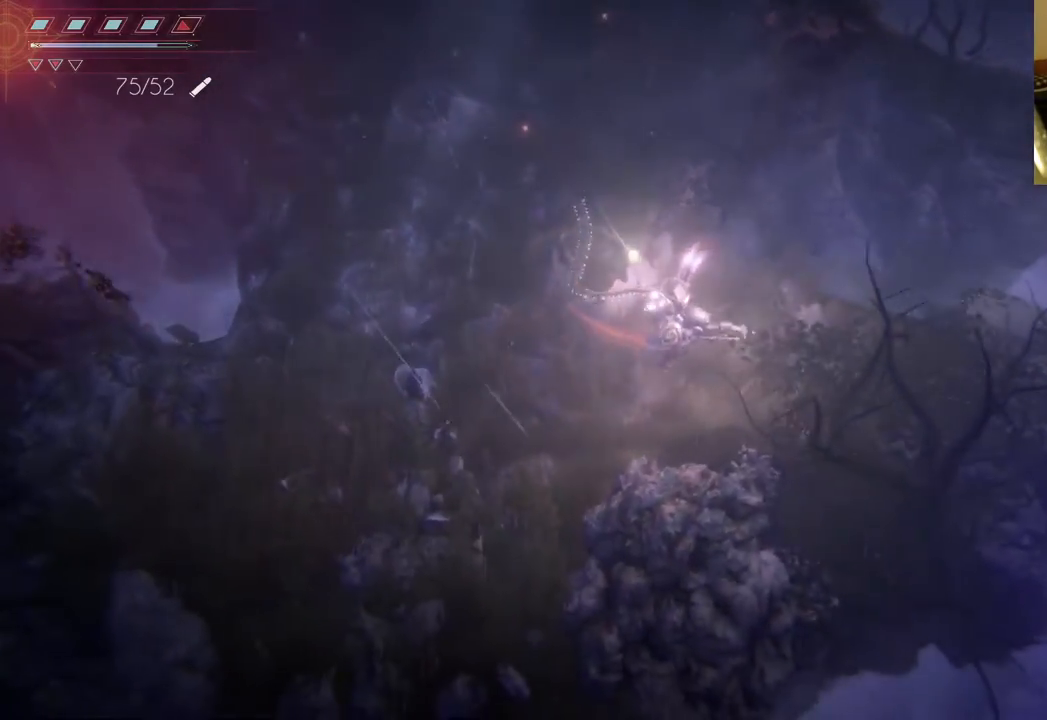
{"buttons": [], "left_stick": "right", "right_stick": "center", "events": []}
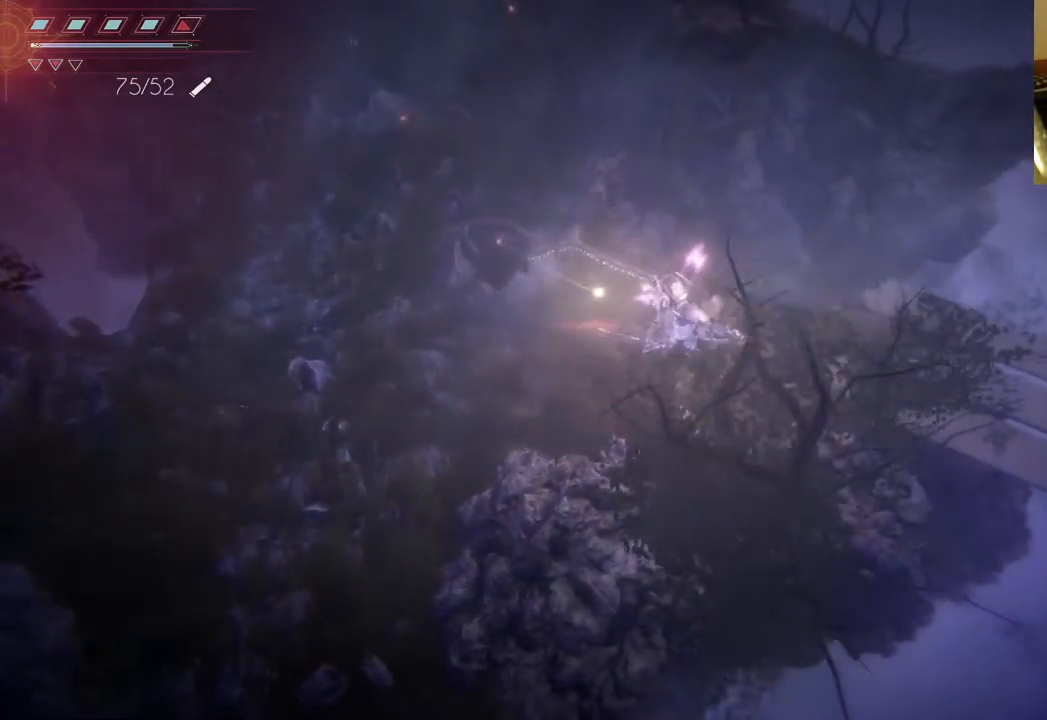
{"buttons": [], "left_stick": "right", "right_stick": "center", "events": []}
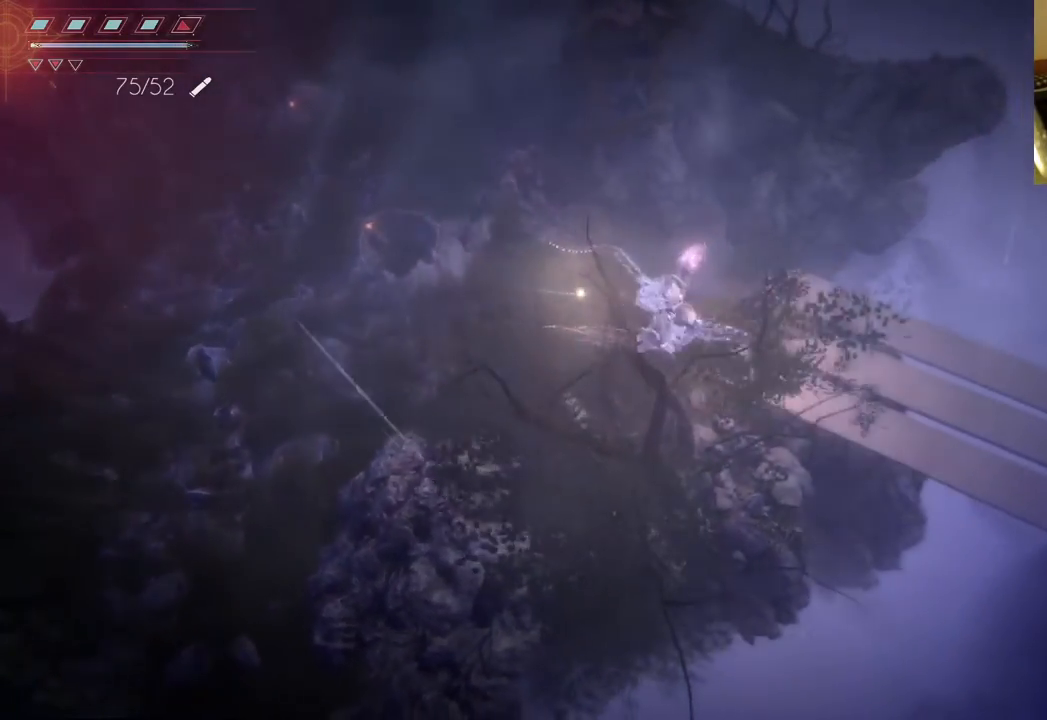
{"buttons": [], "left_stick": "right", "right_stick": "center", "events": []}
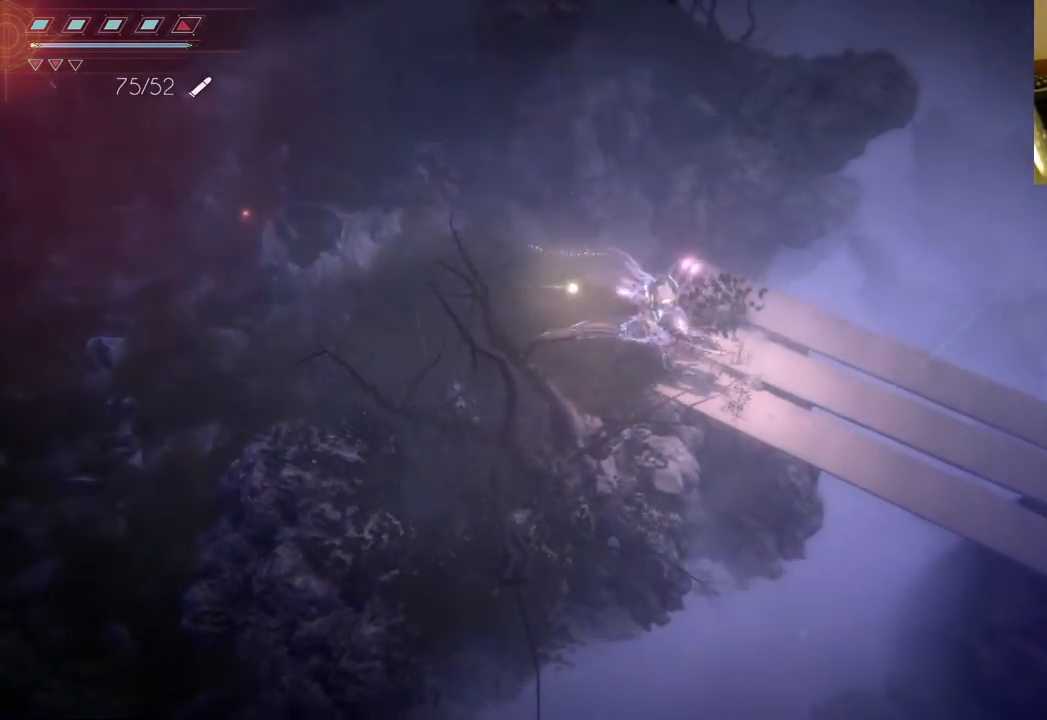
{"buttons": [], "left_stick": "right", "right_stick": "center", "events": []}
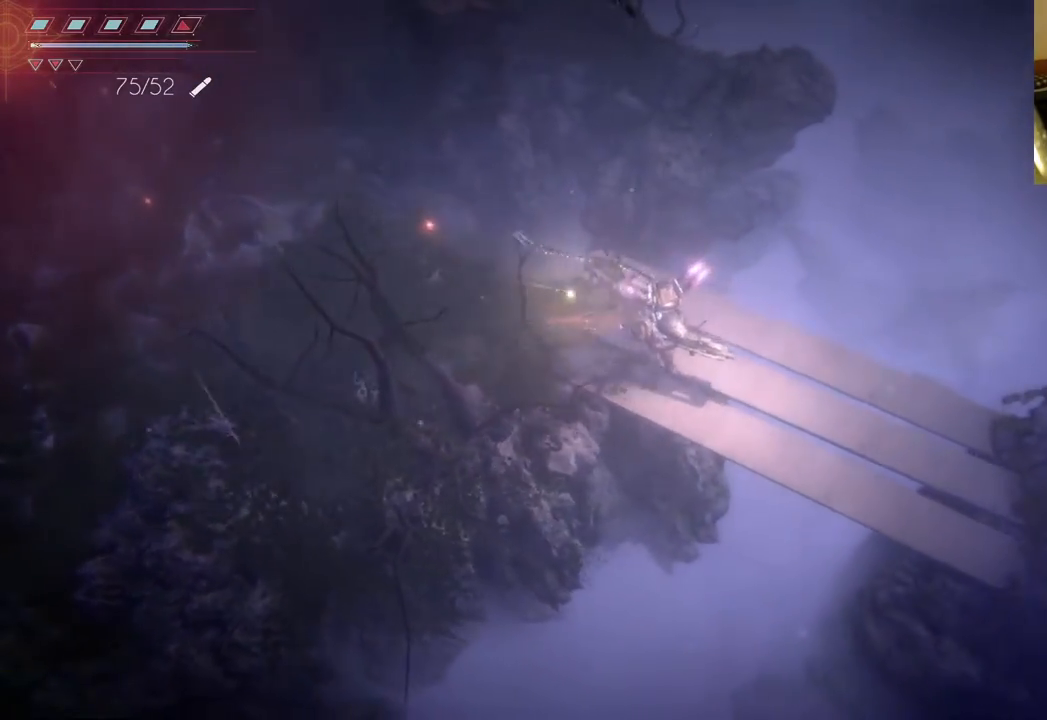
{"buttons": [], "left_stick": "right", "right_stick": "center", "events": []}
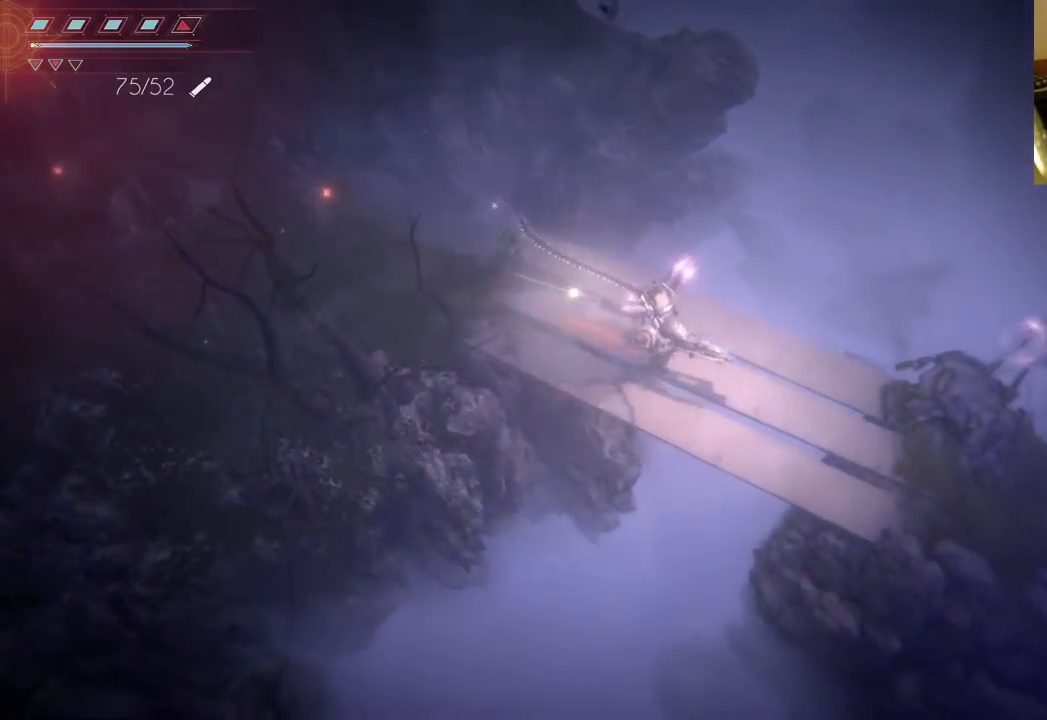
{"buttons": [], "left_stick": "down-right", "right_stick": "center", "events": [[433, "left_stick", "down-right"]]}
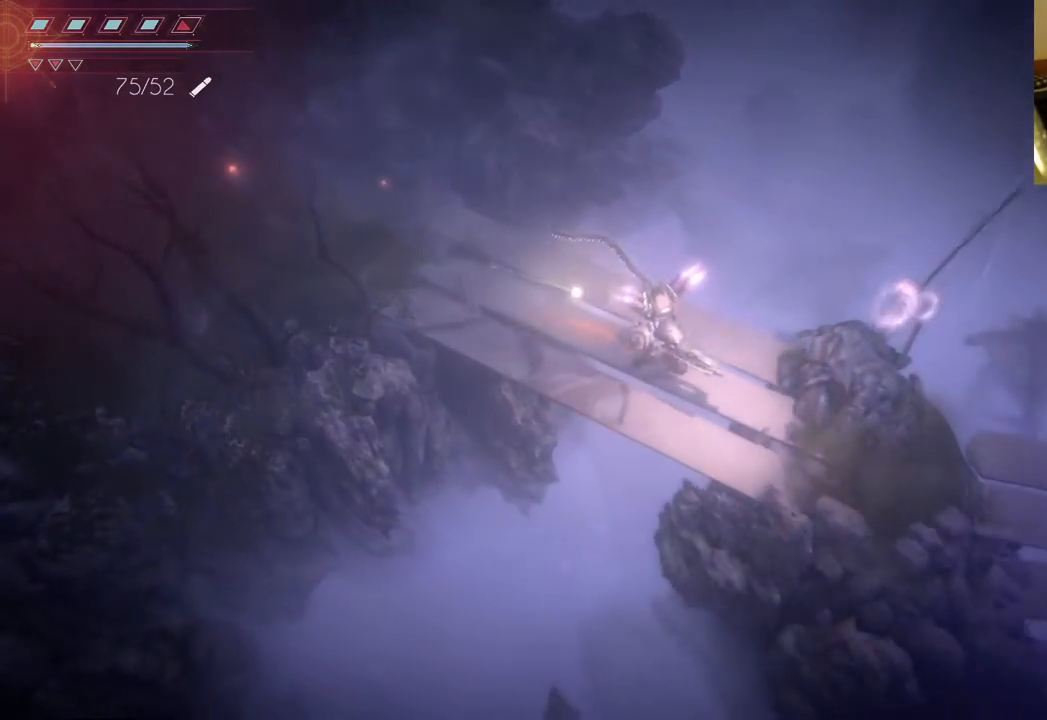
{"buttons": [], "left_stick": "down-right", "right_stick": "center", "events": []}
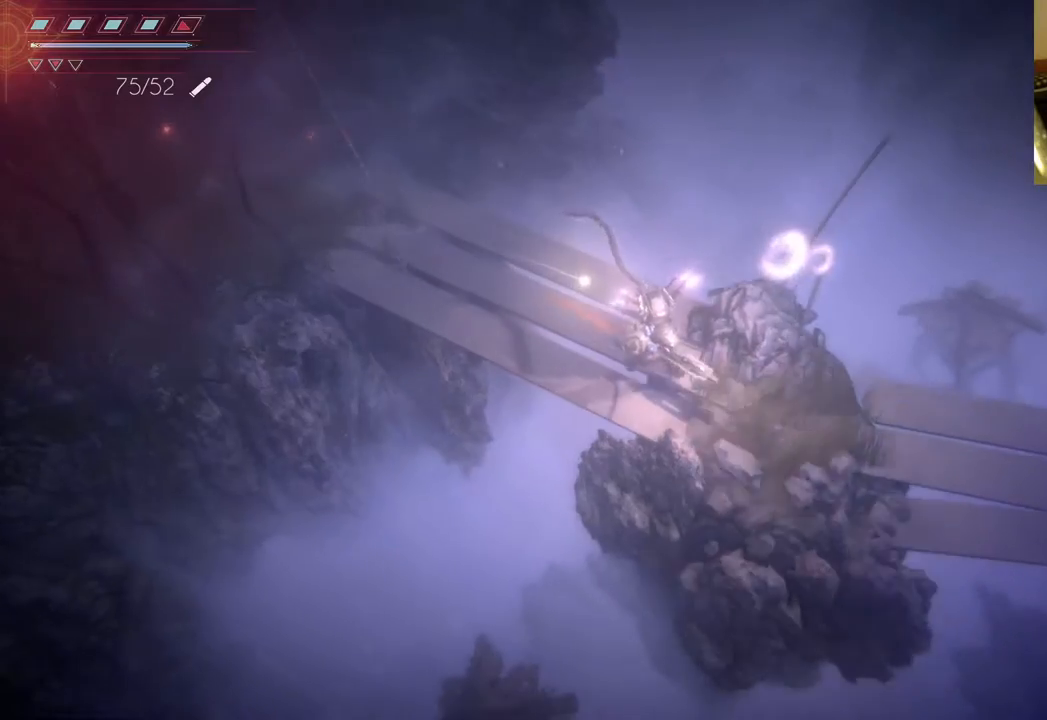
{"buttons": [], "left_stick": "right", "right_stick": "center", "events": [[433, "left_stick", "right"]]}
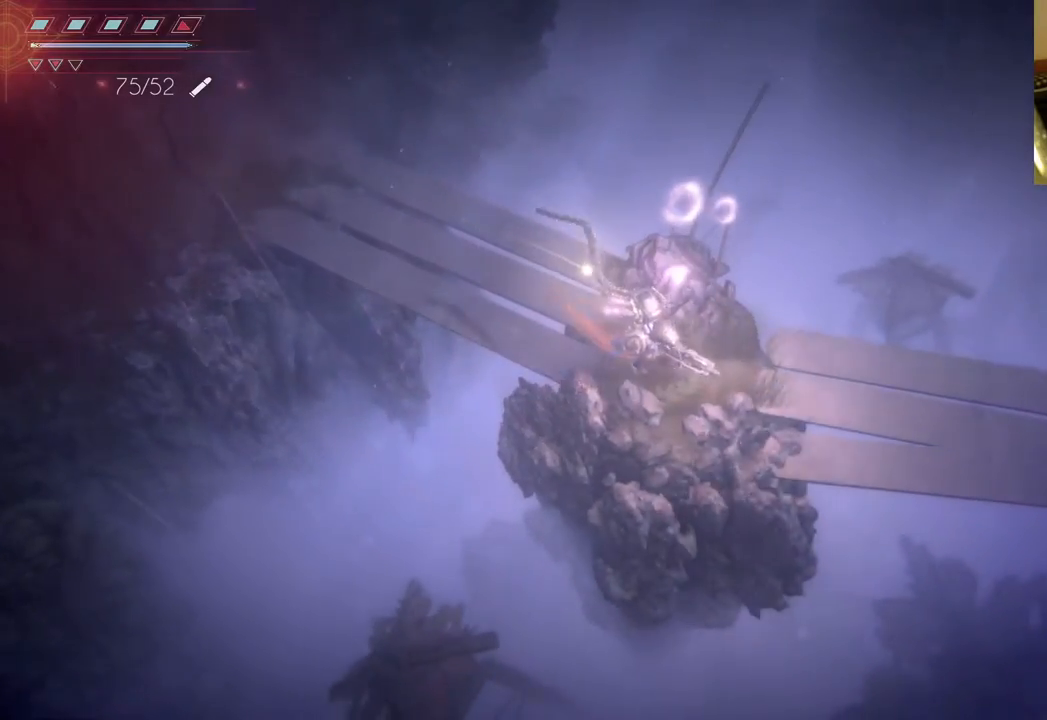
{"buttons": [], "left_stick": "right", "right_stick": "center", "events": []}
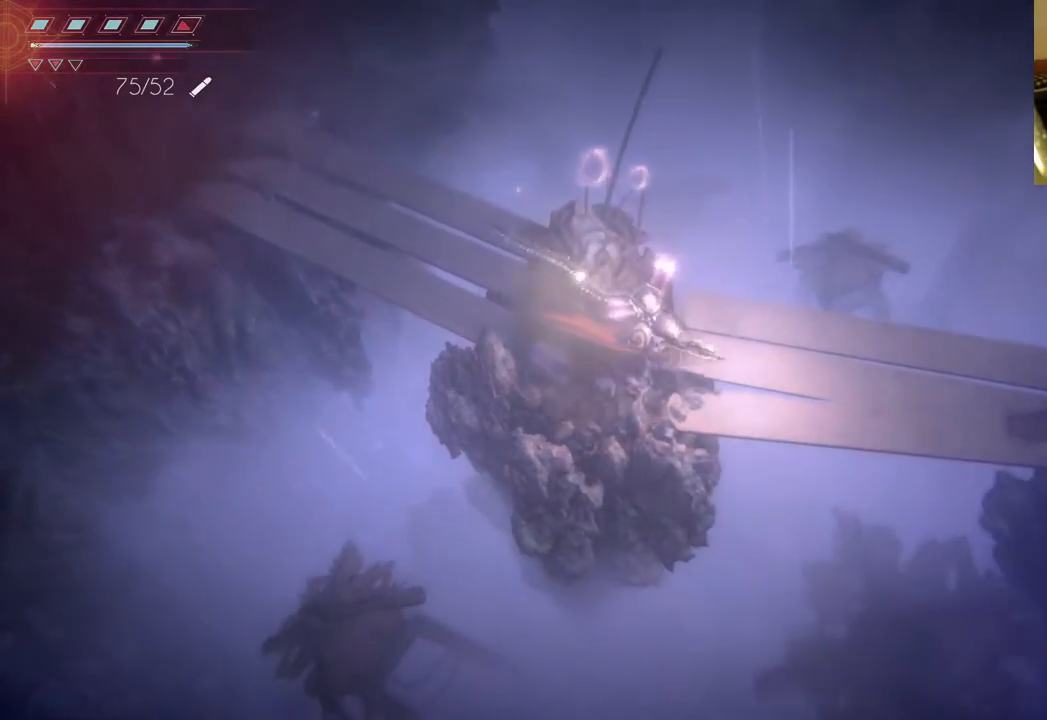
{"buttons": [], "left_stick": "center", "right_stick": "center", "events": [[483, "left_stick", "center"]]}
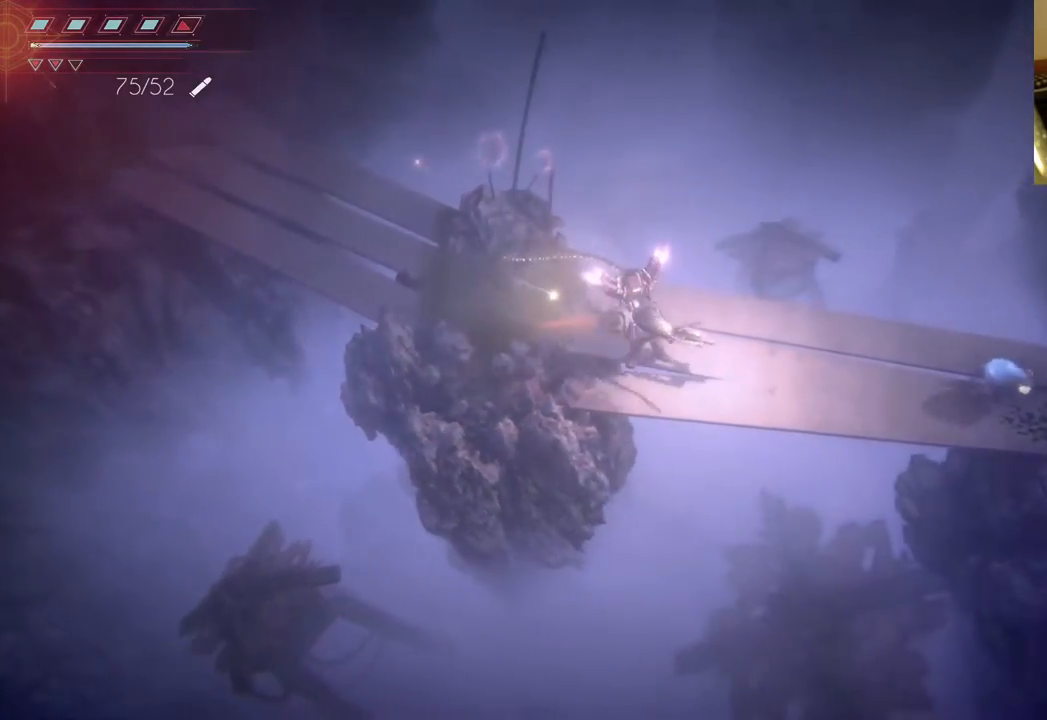
{"buttons": ["R2"], "left_stick": "right", "right_stick": "right", "events": [[217, "R2", "down"], [233, "right_stick", "right"], [467, "left_stick", "right"]]}
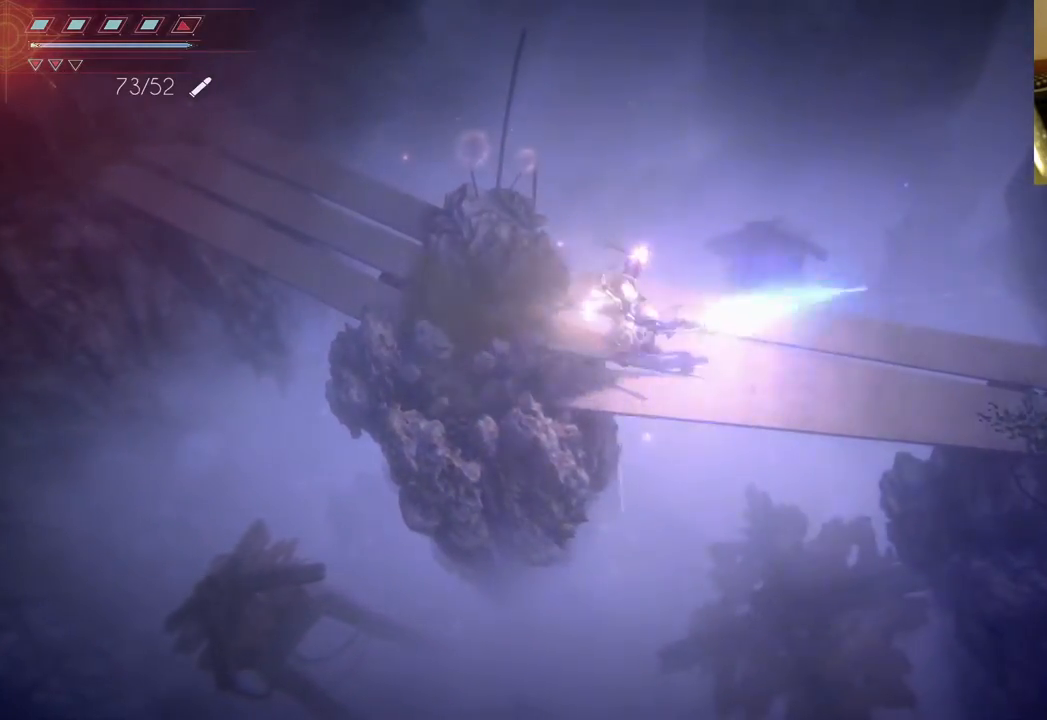
{"buttons": ["R2"], "left_stick": "right", "right_stick": "right", "events": []}
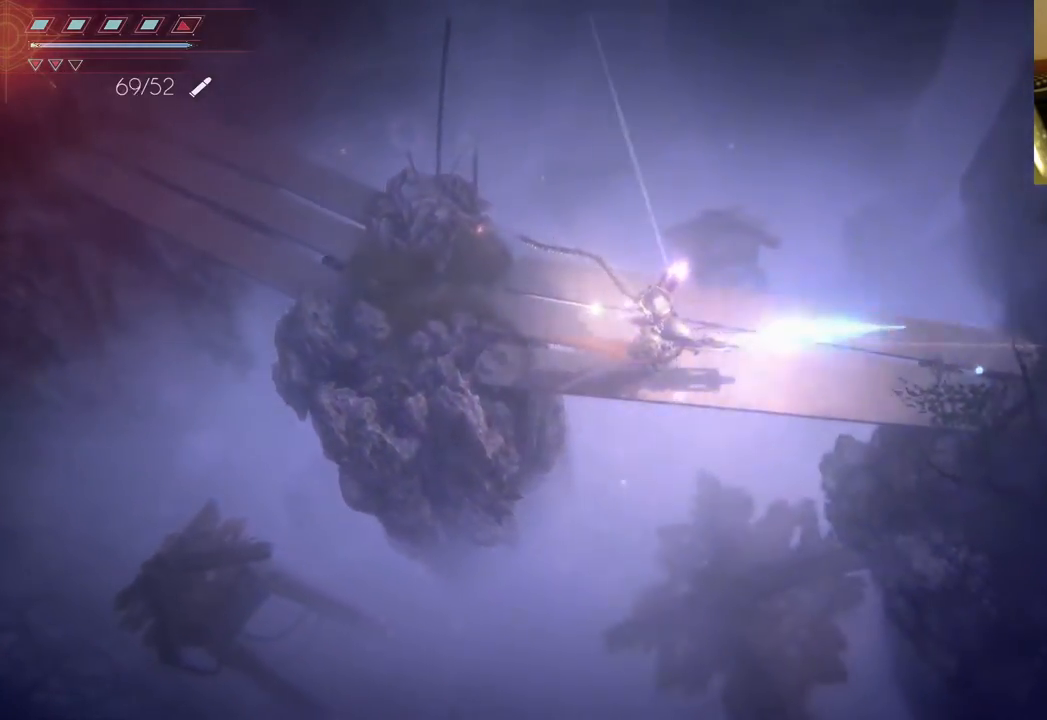
{"buttons": ["R2"], "left_stick": "right", "right_stick": "right", "events": []}
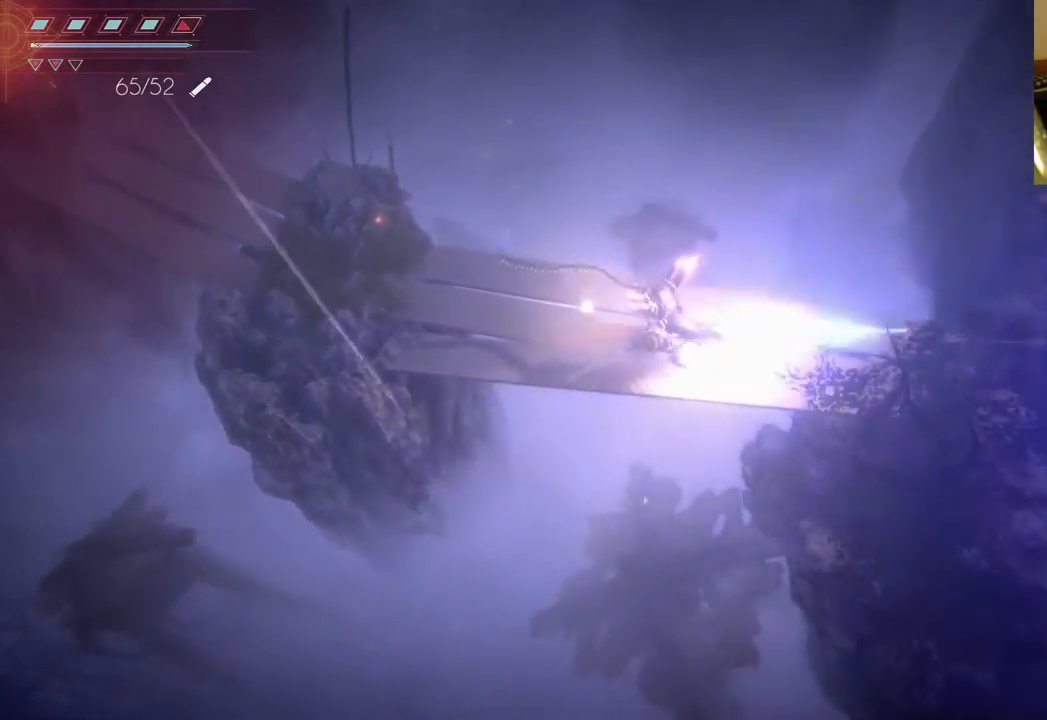
{"buttons": [], "left_stick": "right", "right_stick": "center", "events": [[367, "R2", "up"], [433, "right_stick", "center"]]}
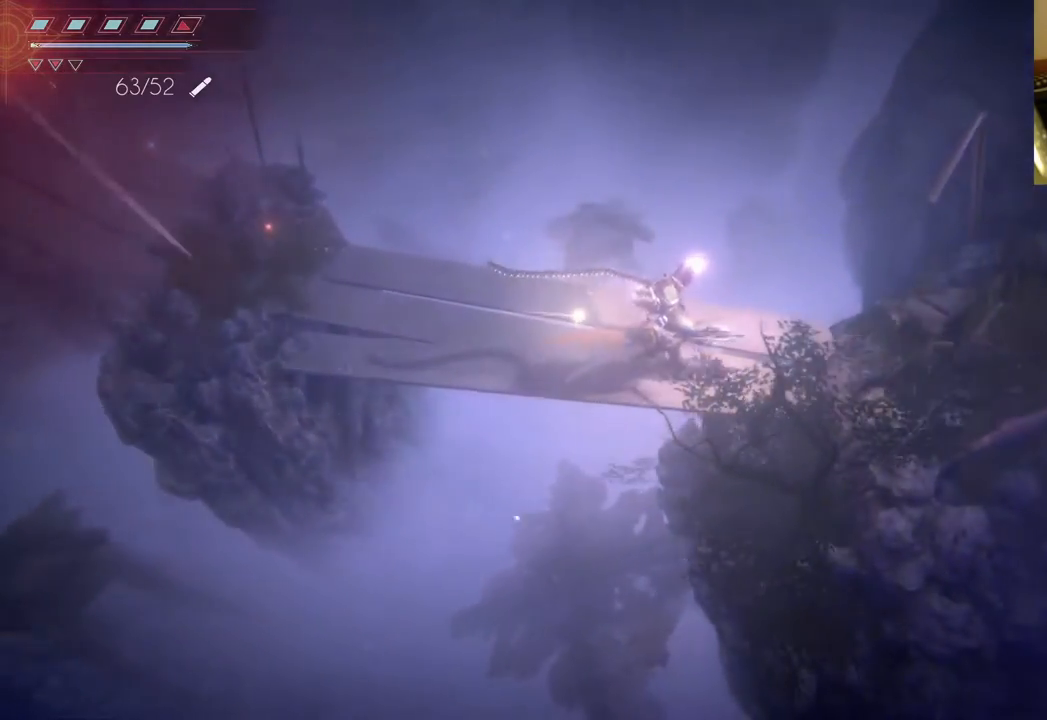
{"buttons": [], "left_stick": "right", "right_stick": "center", "events": []}
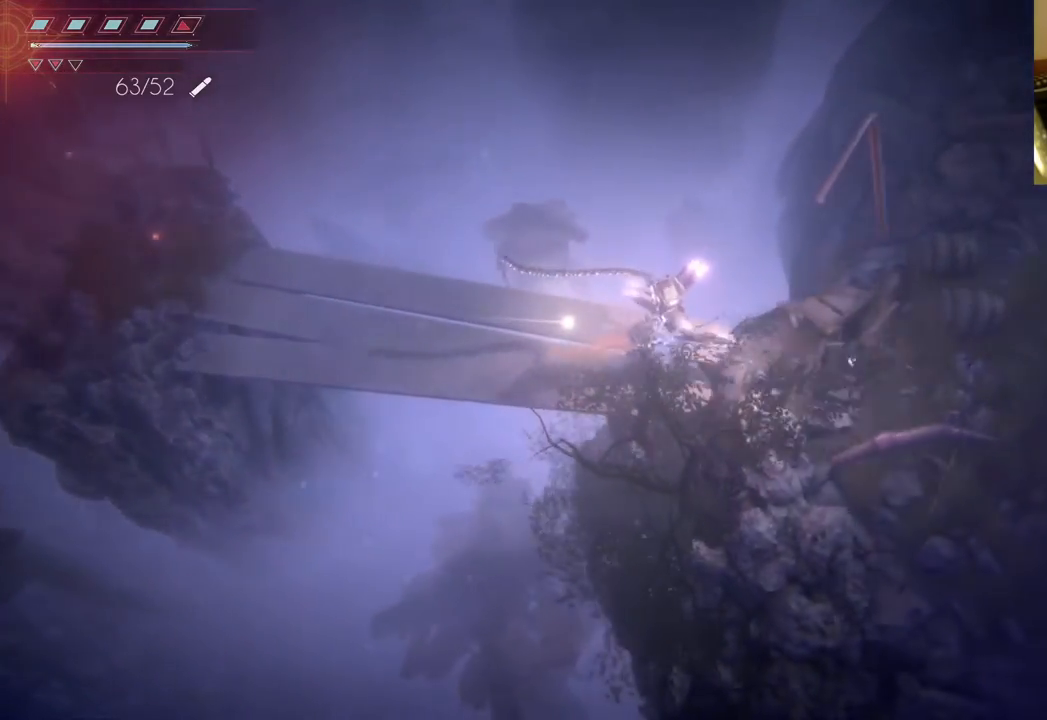
{"buttons": [], "left_stick": "right", "right_stick": "center", "events": []}
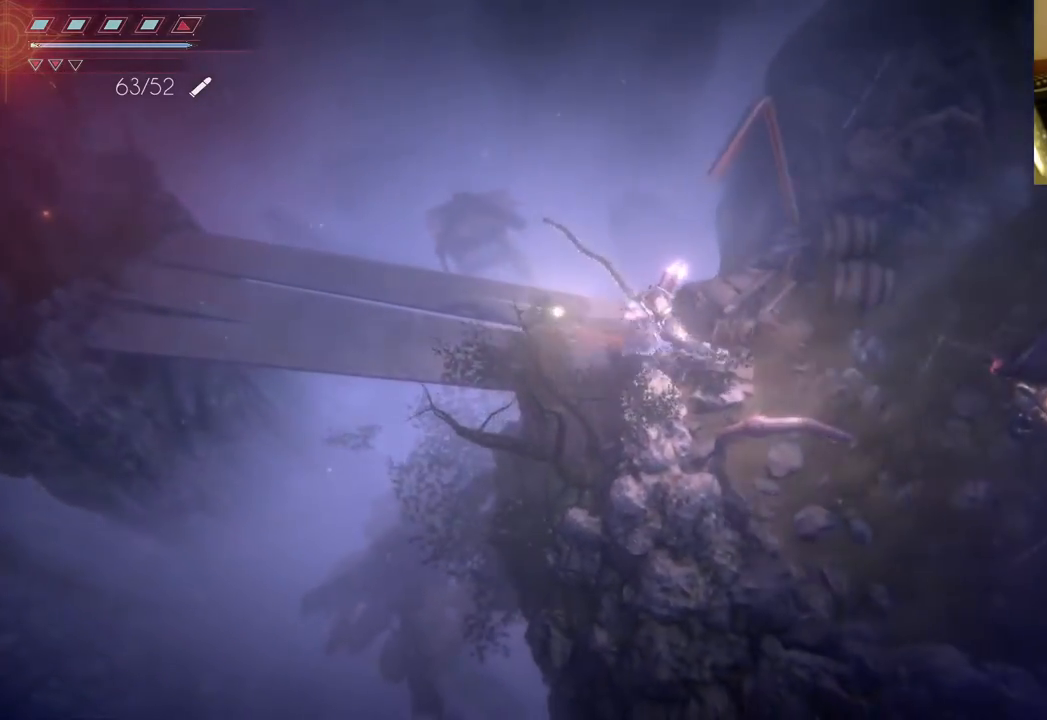
{"buttons": [], "left_stick": "right", "right_stick": "center", "events": []}